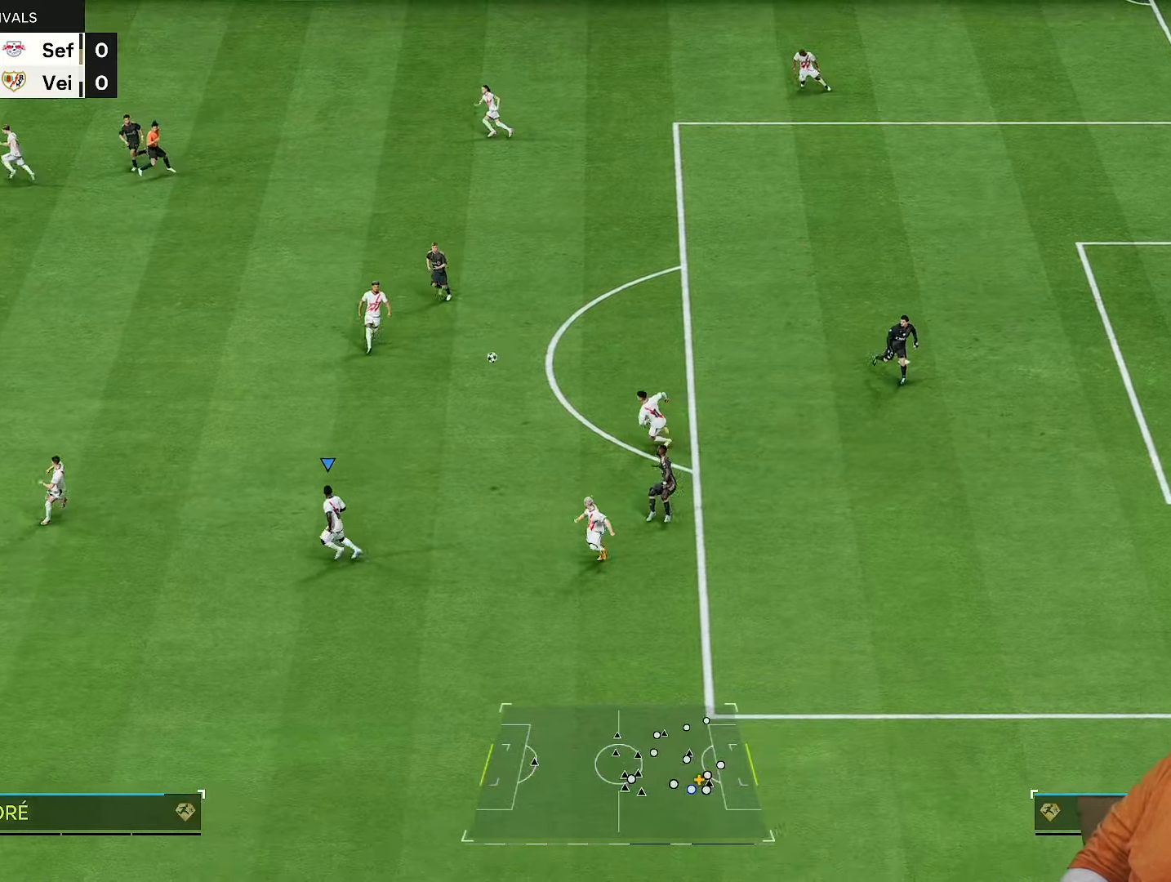
Gameplay with a controller (PlayStation layout); each line is a JSON object with the inputs held at the frame after it. "events" lists button and stick changes between this image and that frame as [ms after this image, input, new state], when the widget could be followed in between. Not read: L3 R3.
{"buttons": ["R2"], "left_stick": "down-left", "right_stick": "center", "events": []}
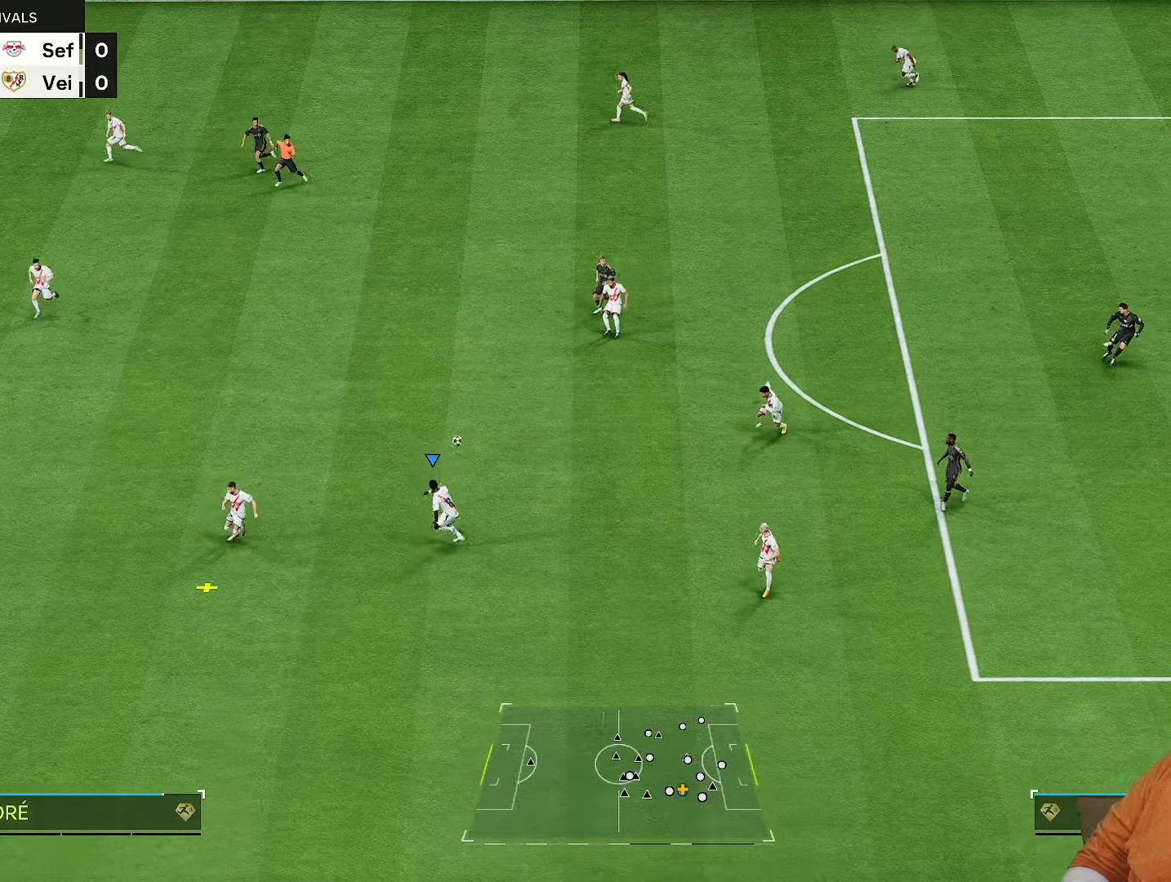
{"buttons": ["L1"], "left_stick": "up-left", "right_stick": "center", "events": [[83, "left_stick", "left"], [100, "R2", "up"], [217, "L1", "down"], [250, "left_stick", "up-left"]]}
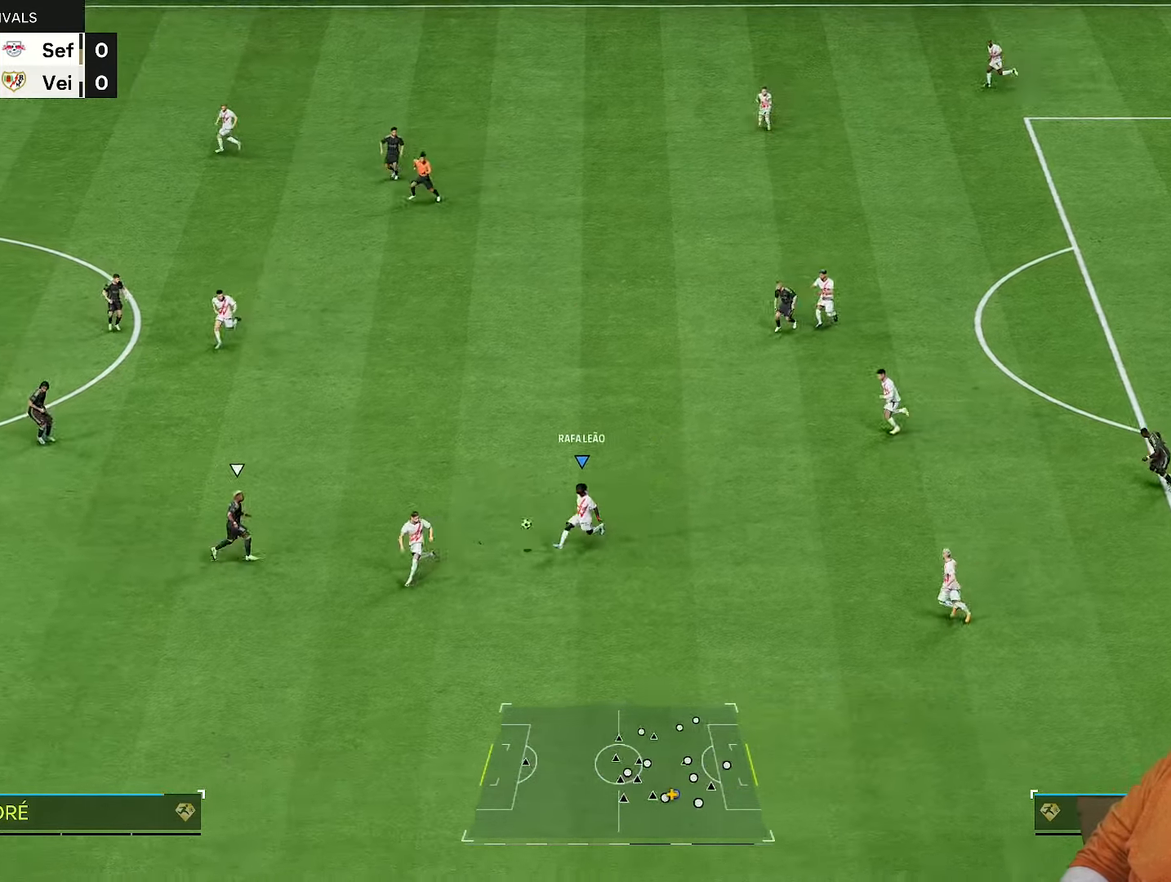
{"buttons": [], "left_stick": "up-left", "right_stick": "center", "events": [[67, "R1", "down"], [233, "R1", "up"], [433, "L1", "up"]]}
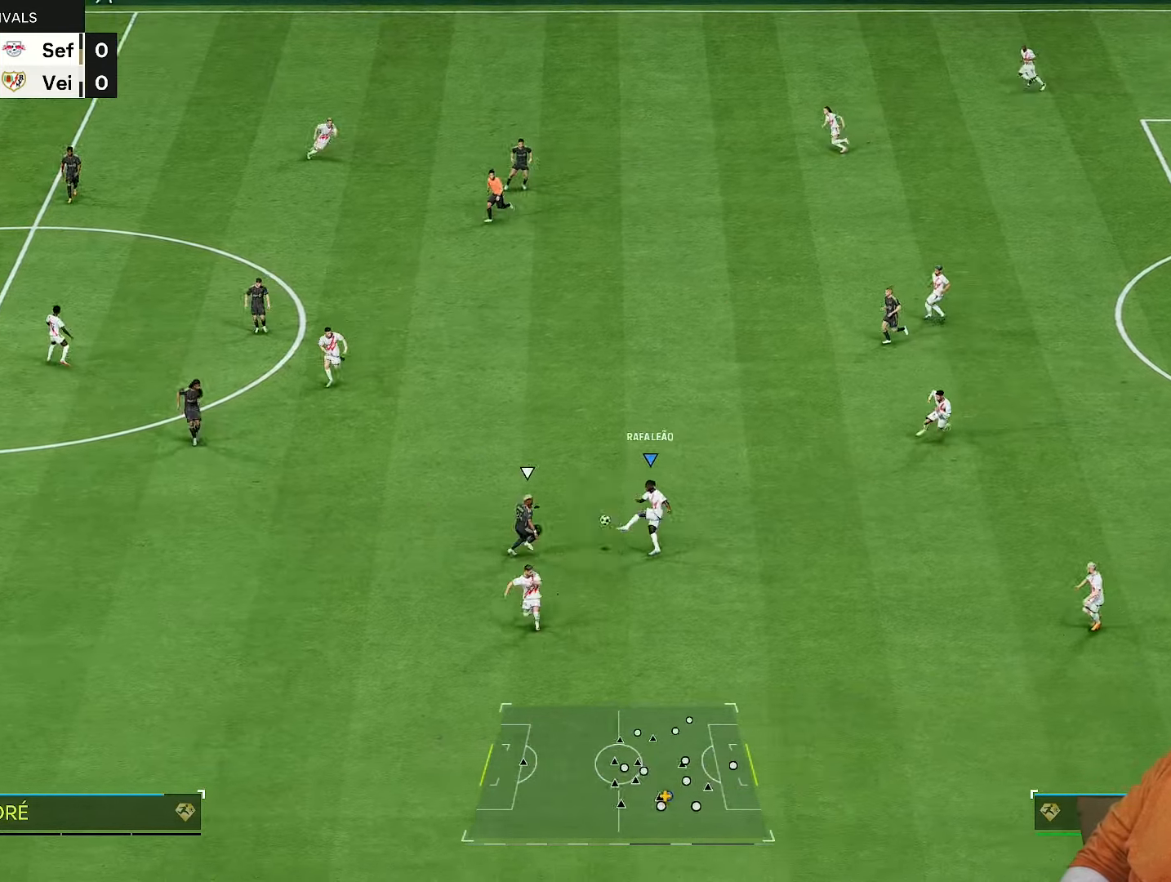
{"buttons": [], "left_stick": "down", "right_stick": "center", "events": [[233, "left_stick", "down-left"], [367, "left_stick", "down"]]}
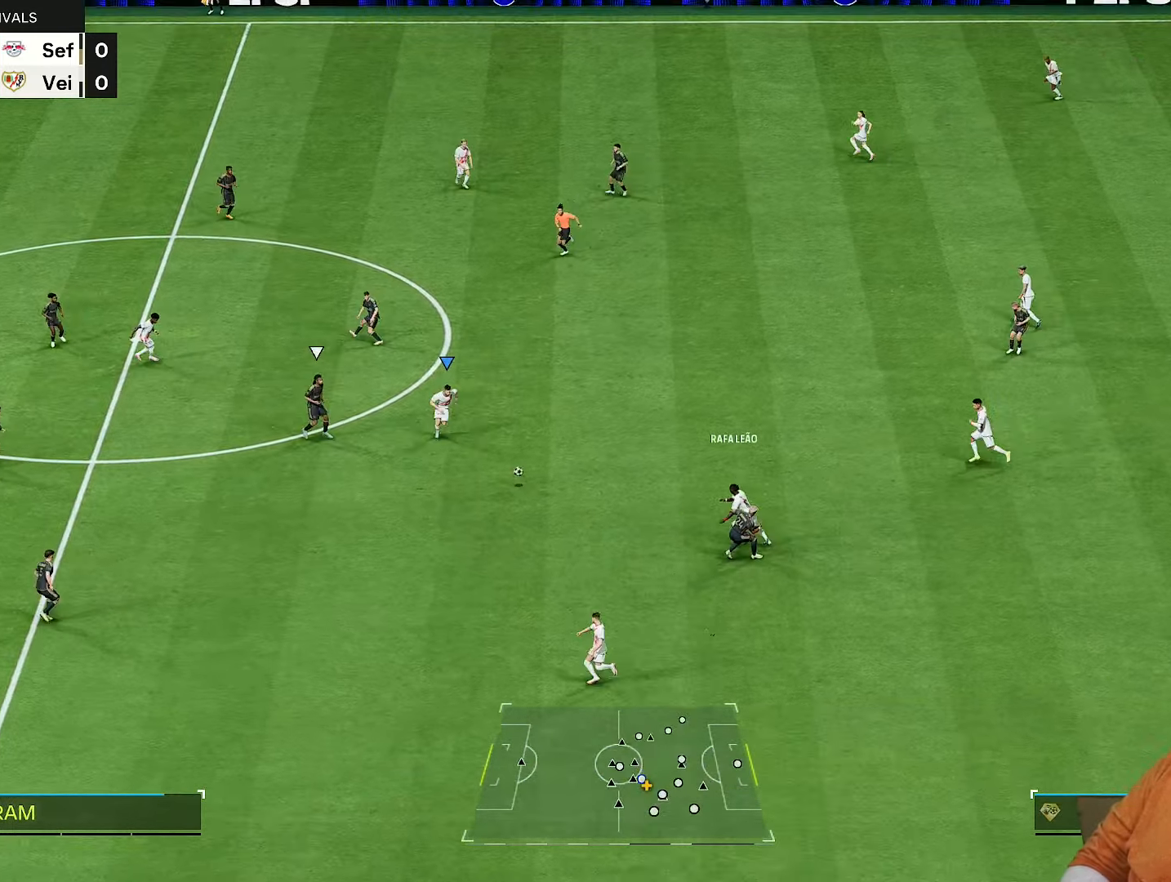
{"buttons": [], "left_stick": "down", "right_stick": "center", "events": []}
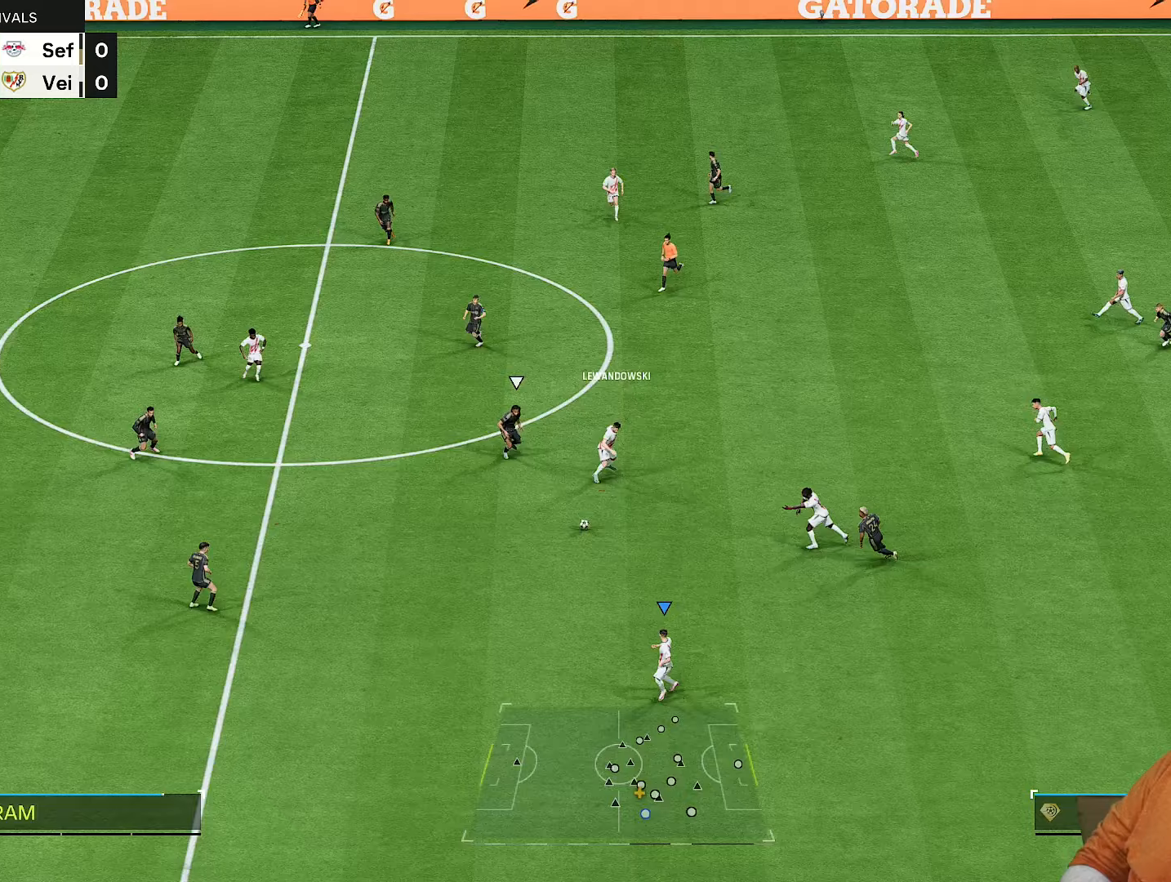
{"buttons": [], "left_stick": "left", "right_stick": "center", "events": [[67, "left_stick", "down-left"], [333, "left_stick", "left"]]}
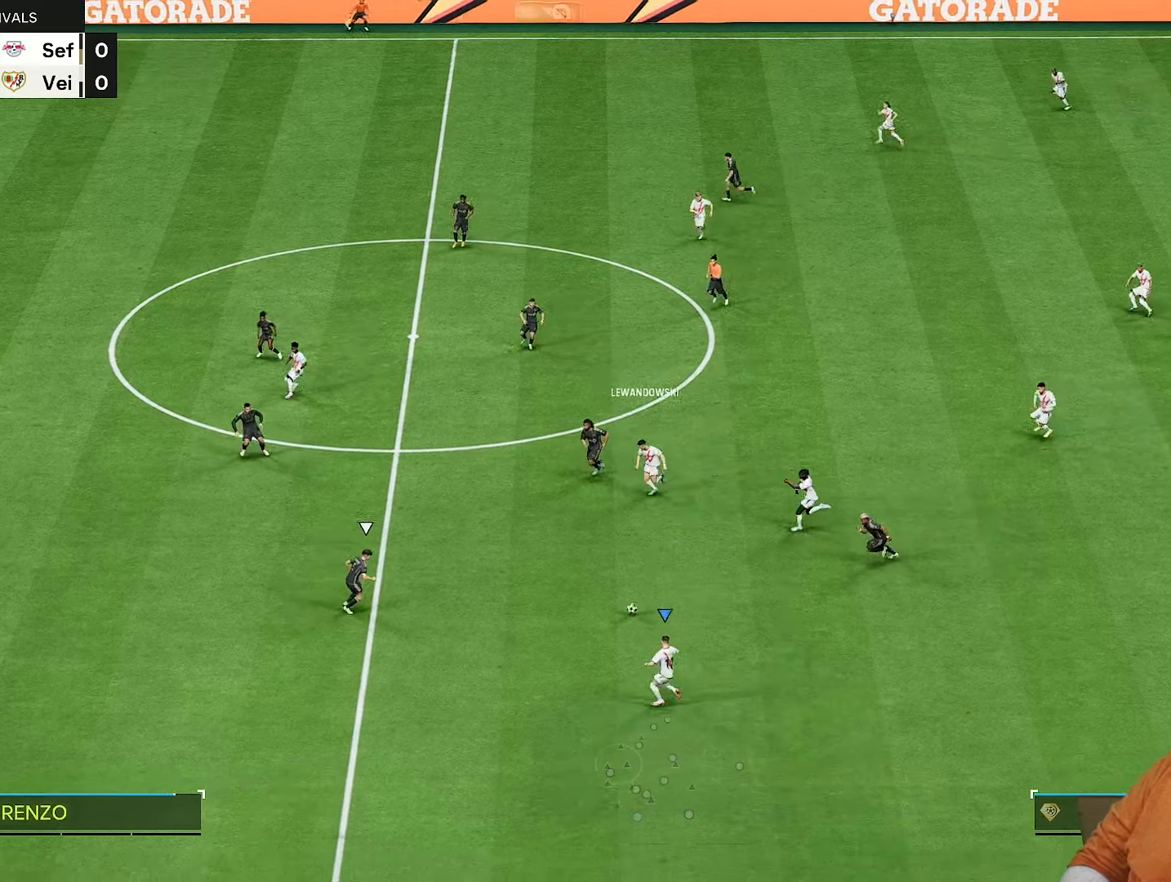
{"buttons": [], "left_stick": "down-left", "right_stick": "center", "events": [[50, "left_stick", "up-left"], [250, "left_stick", "left"], [417, "left_stick", "down-left"]]}
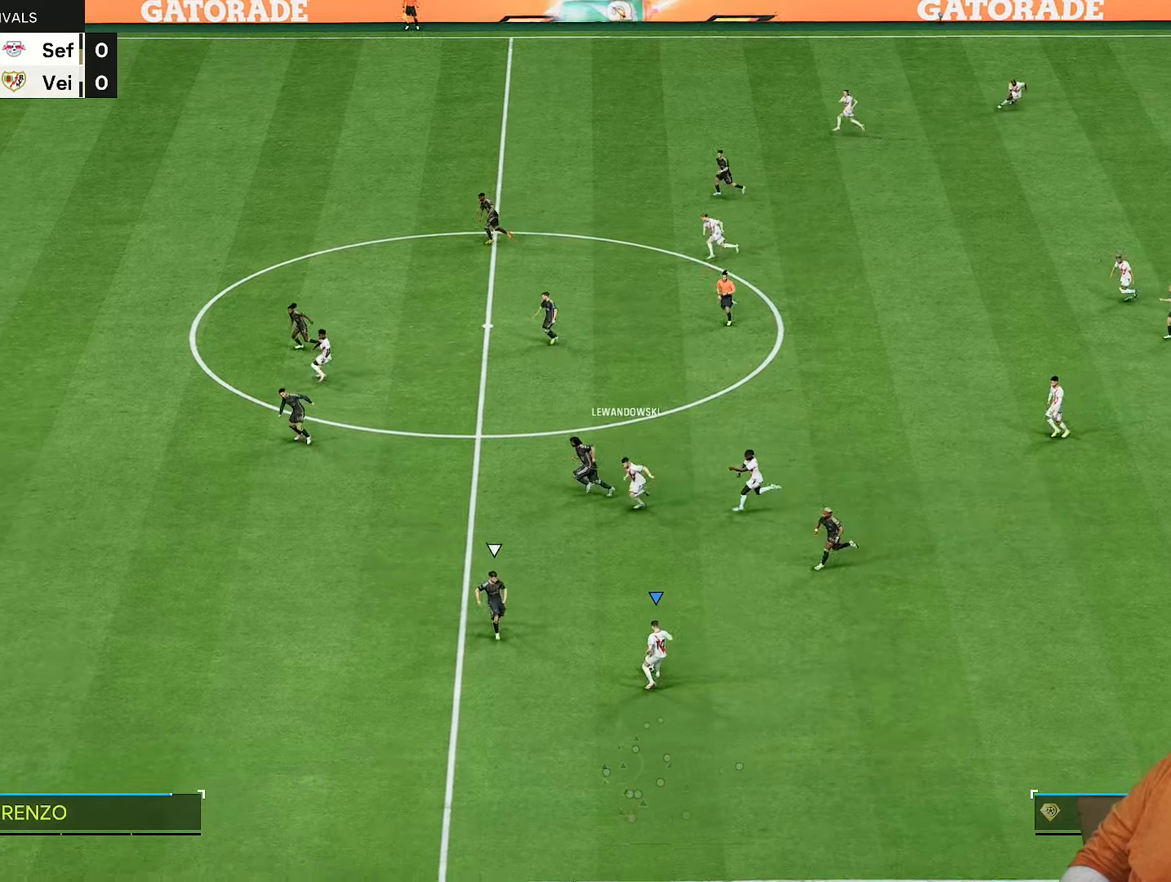
{"buttons": ["R1"], "left_stick": "right", "right_stick": "center", "events": [[133, "left_stick", "down-right"], [417, "R1", "down"], [450, "left_stick", "right"]]}
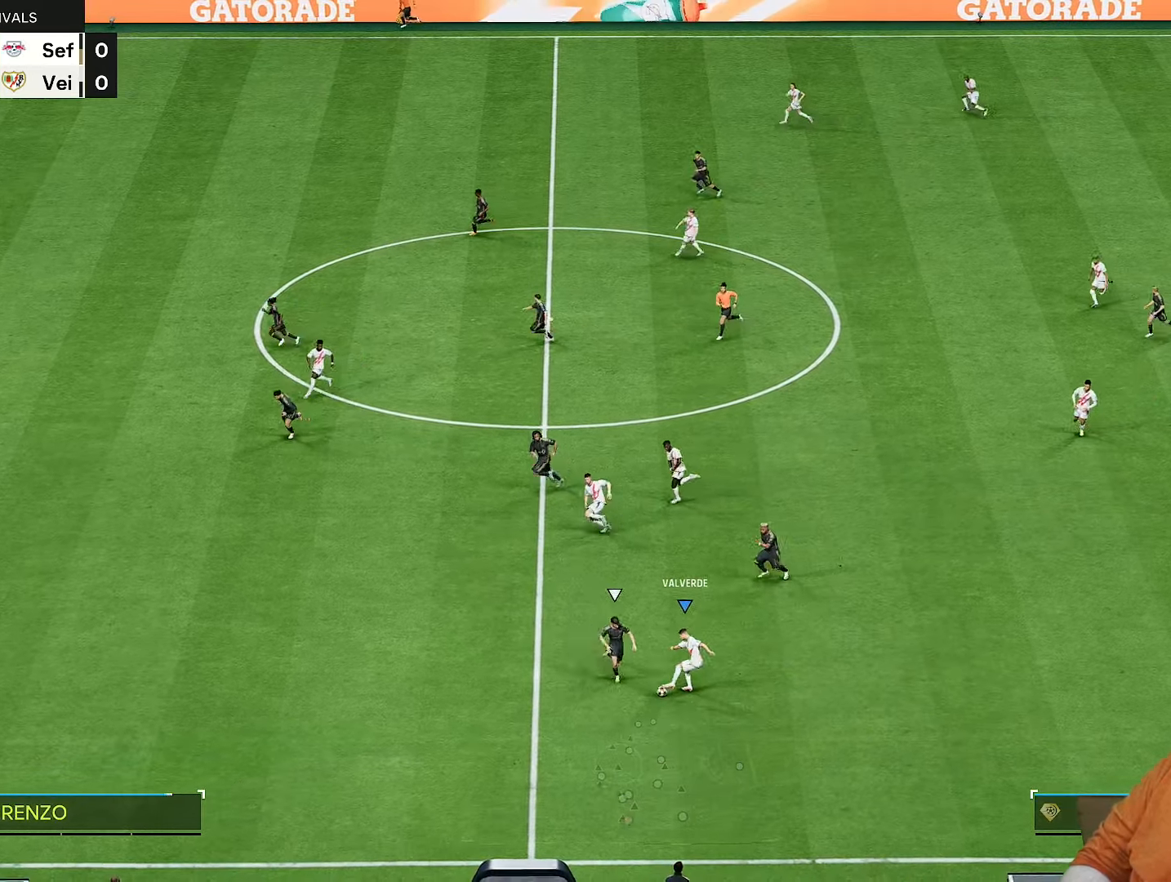
{"buttons": [], "left_stick": "up-right", "right_stick": "center", "events": [[117, "R1", "up"], [417, "left_stick", "up-right"]]}
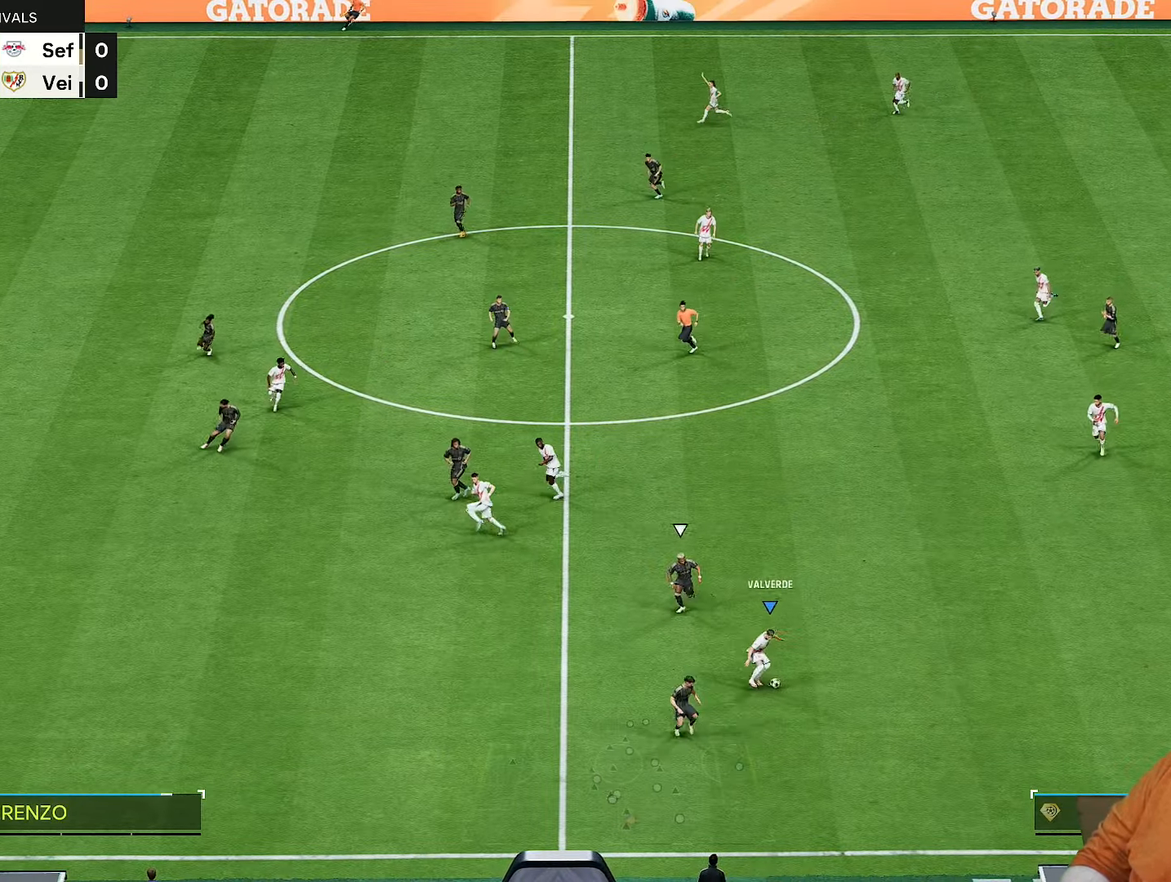
{"buttons": [], "left_stick": "up", "right_stick": "center", "events": [[83, "left_stick", "up"], [467, "L1", "down"], [500, "L1", "up"]]}
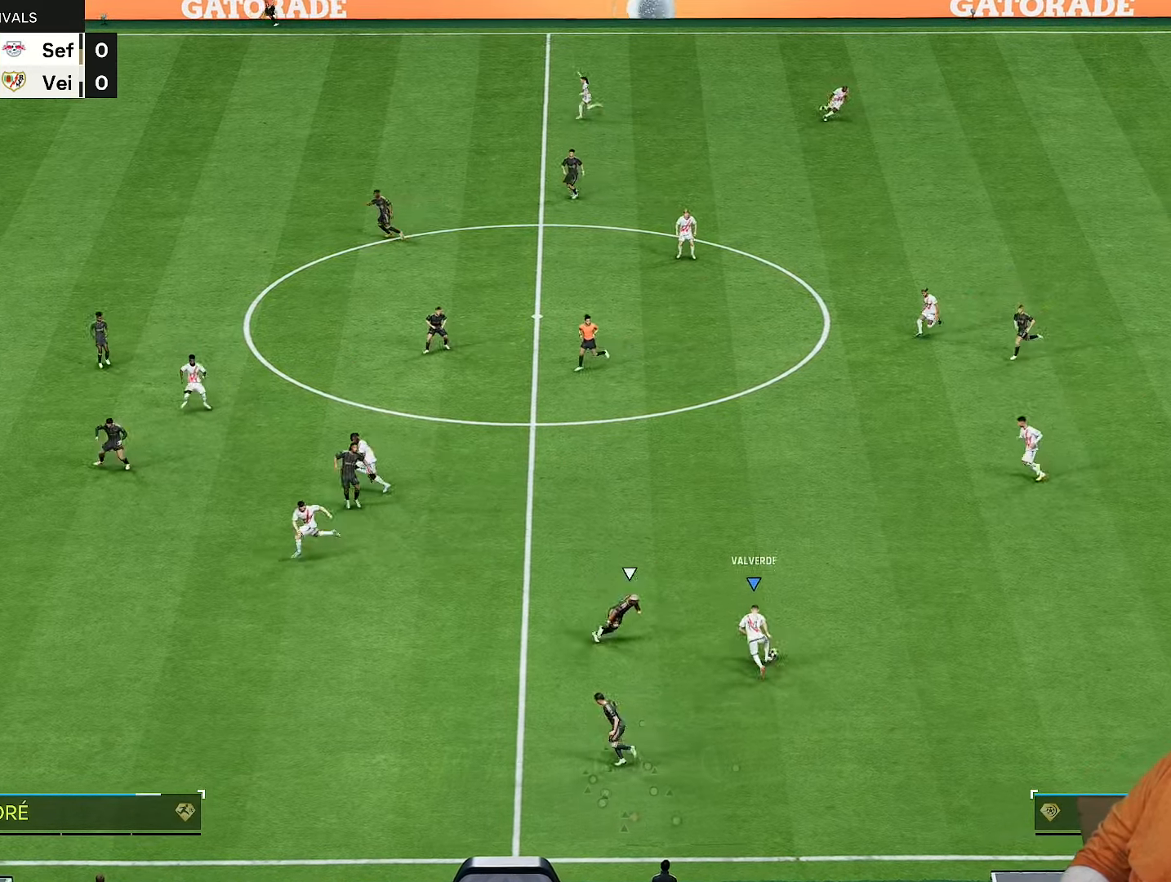
{"buttons": [], "left_stick": "down-right", "right_stick": "center", "events": [[267, "left_stick", "right"], [467, "left_stick", "down-right"]]}
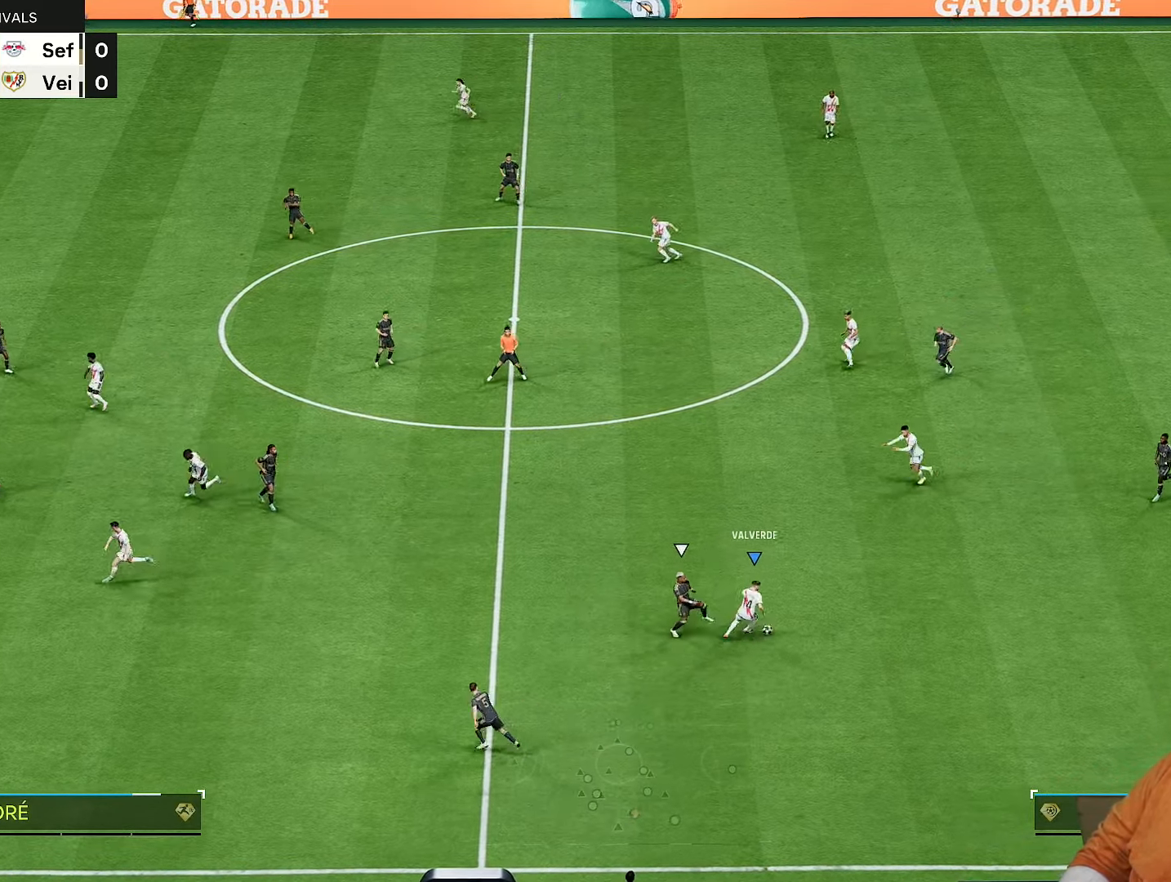
{"buttons": [], "left_stick": "down", "right_stick": "center", "events": [[267, "left_stick", "down"]]}
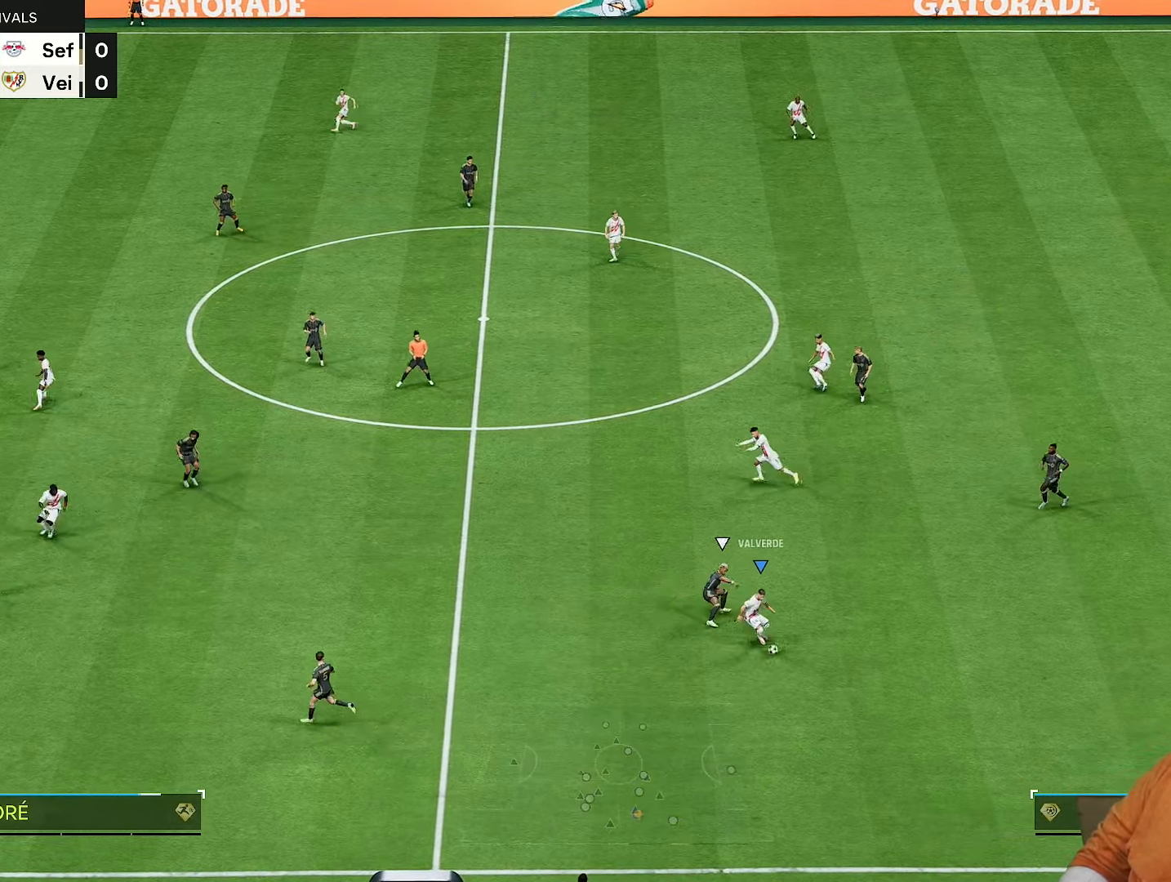
{"buttons": [], "left_stick": "down-right", "right_stick": "center", "events": [[67, "left_stick", "down-left"], [267, "left_stick", "down"], [417, "left_stick", "down-right"]]}
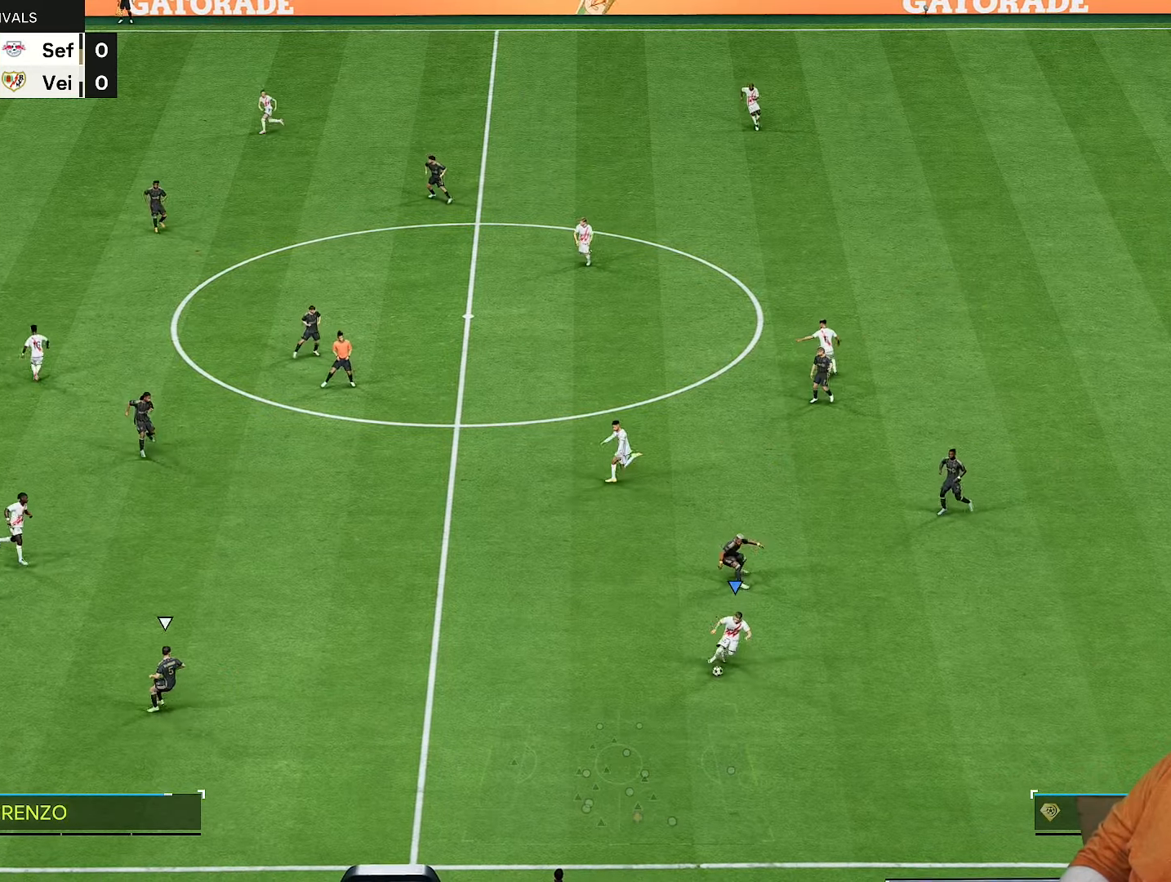
{"buttons": [], "left_stick": "left", "right_stick": "center", "events": [[217, "left_stick", "down-left"], [483, "left_stick", "left"]]}
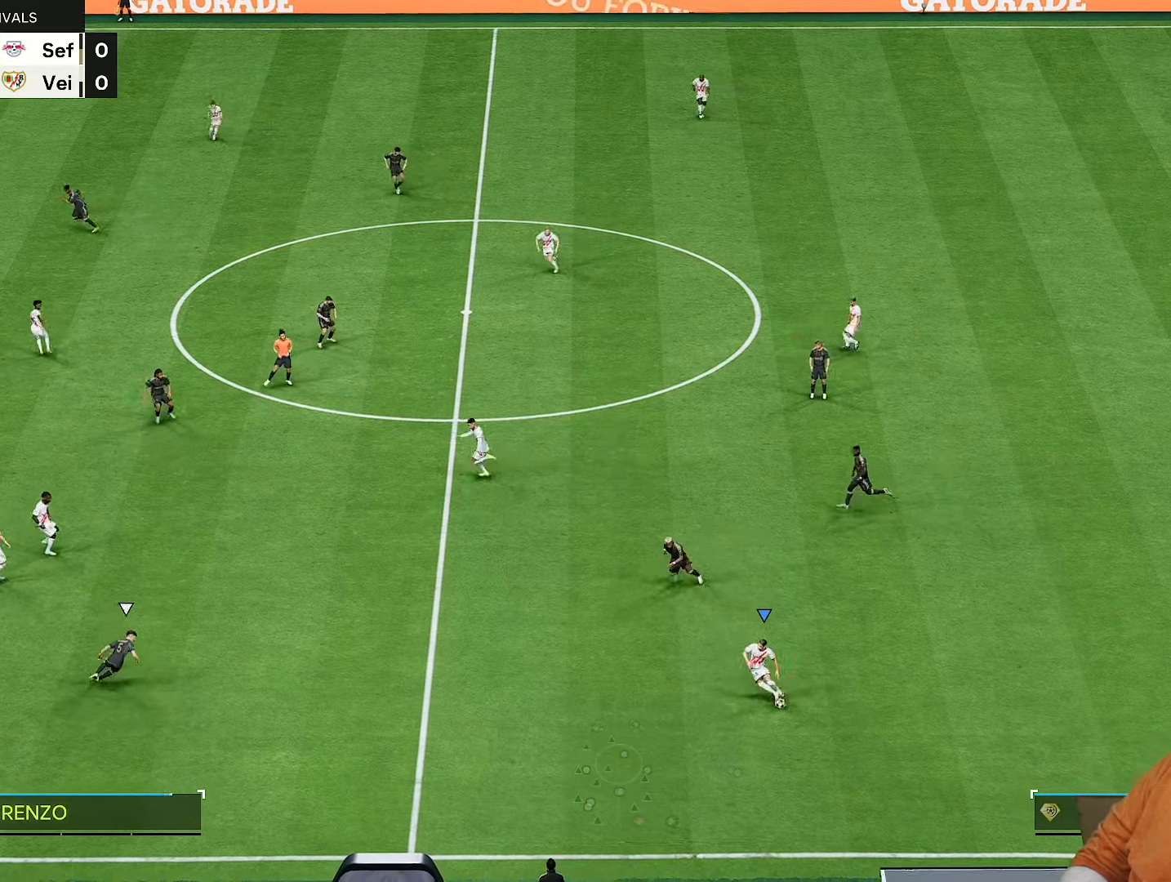
{"buttons": [], "left_stick": "left", "right_stick": "center", "events": []}
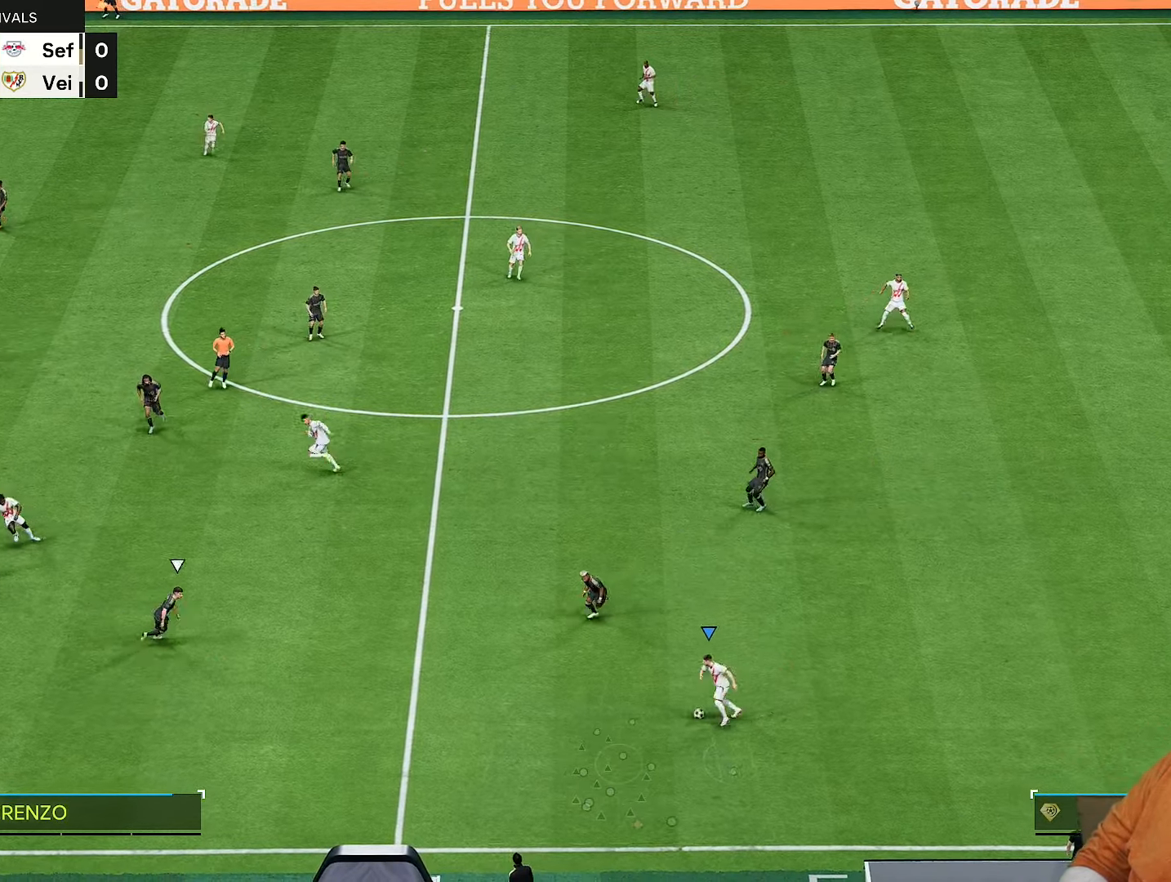
{"buttons": [], "left_stick": "down", "right_stick": "center", "events": [[17, "left_stick", "down-left"], [250, "left_stick", "down"]]}
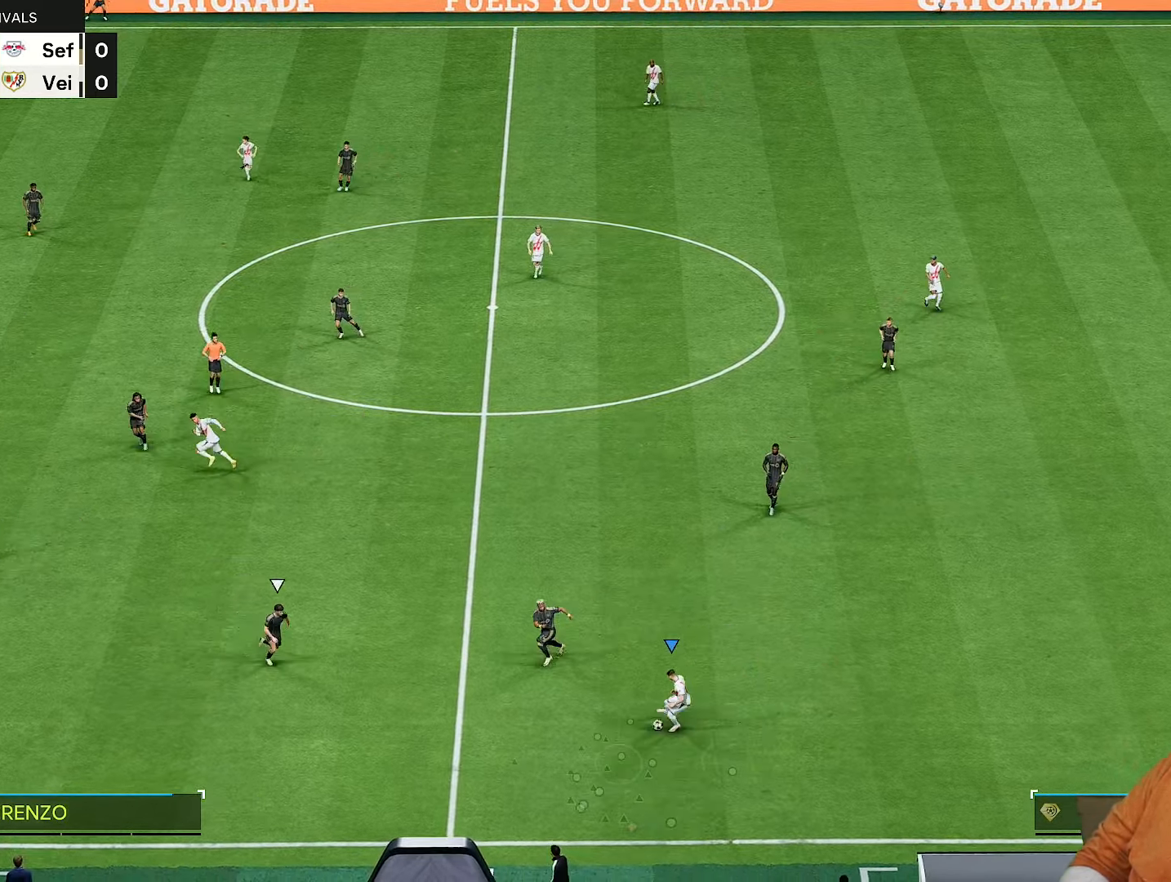
{"buttons": [], "left_stick": "up-right", "right_stick": "center", "events": [[17, "left_stick", "right"], [333, "left_stick", "up-right"]]}
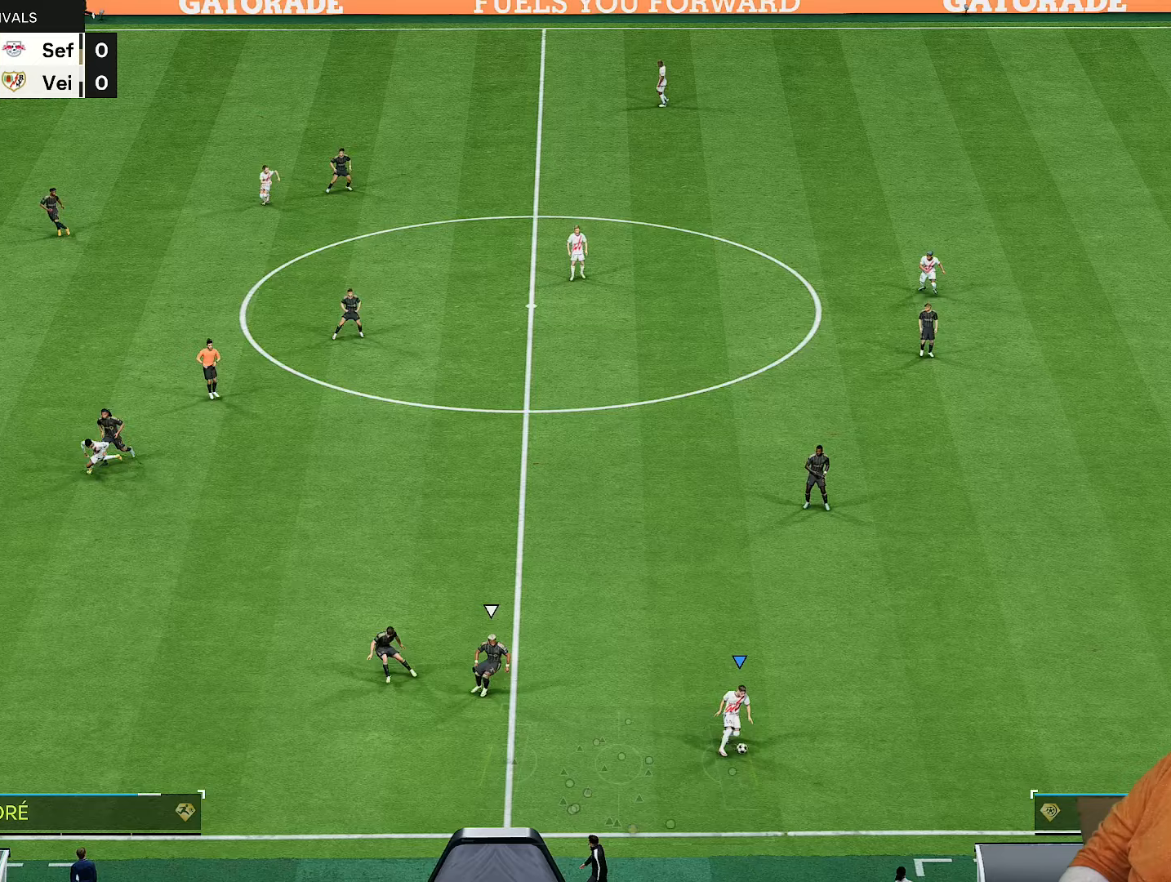
{"buttons": [], "left_stick": "up", "right_stick": "center", "events": [[333, "left_stick", "up"]]}
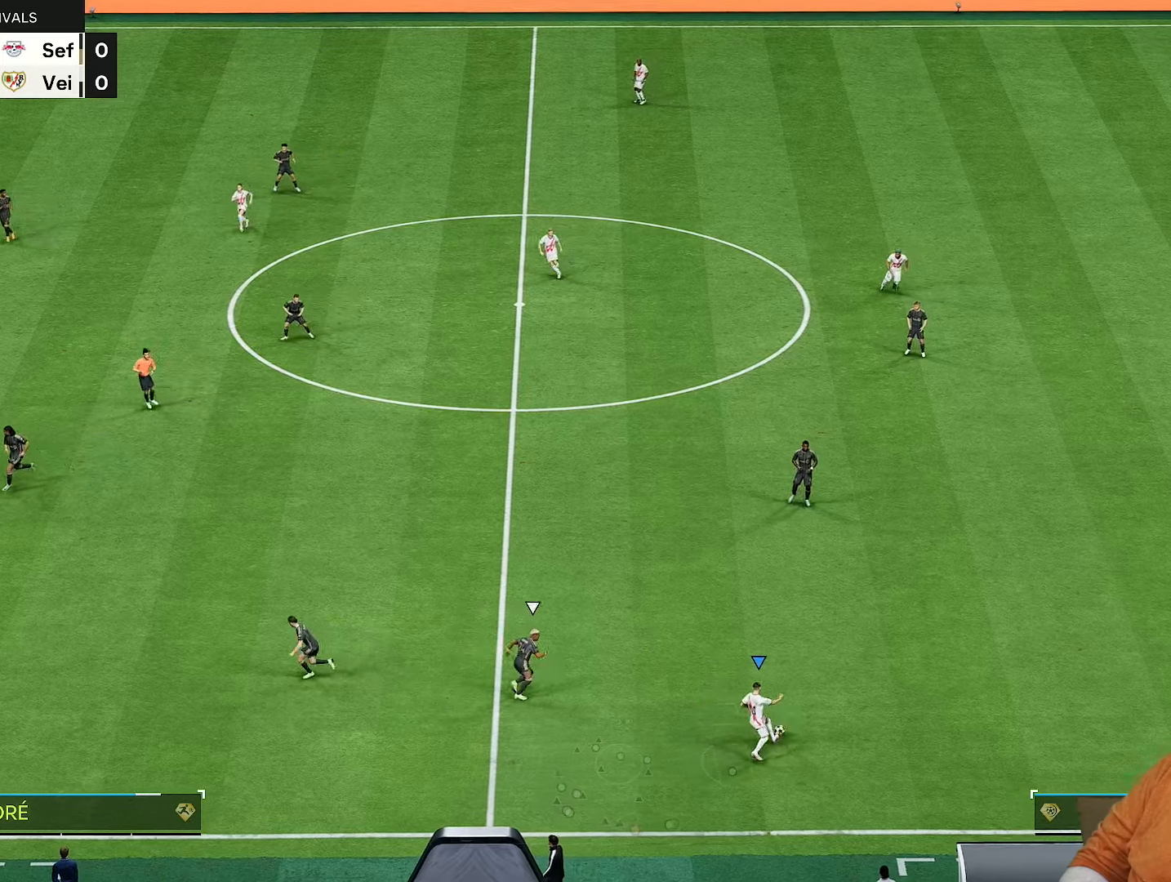
{"buttons": [], "left_stick": "right", "right_stick": "center", "events": [[300, "left_stick", "up-right"], [400, "left_stick", "right"]]}
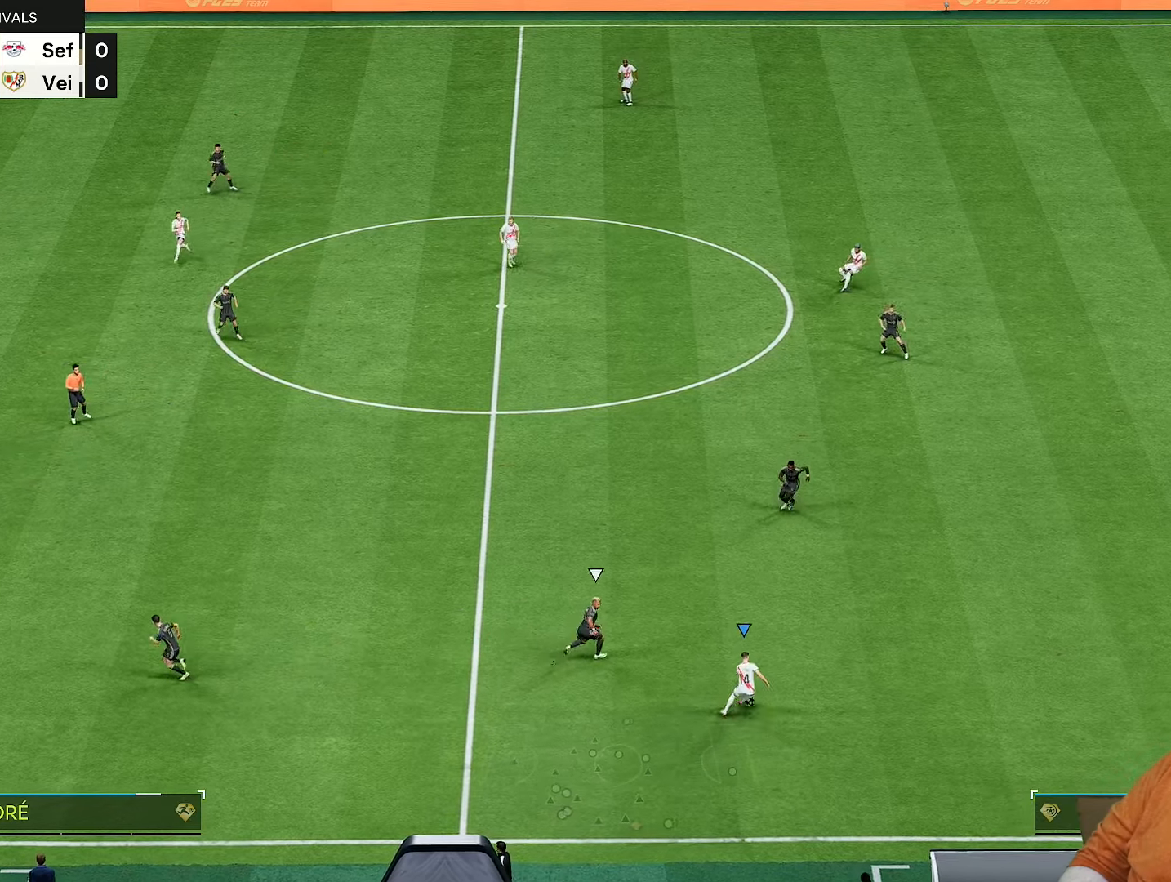
{"buttons": [], "left_stick": "right", "right_stick": "center", "events": []}
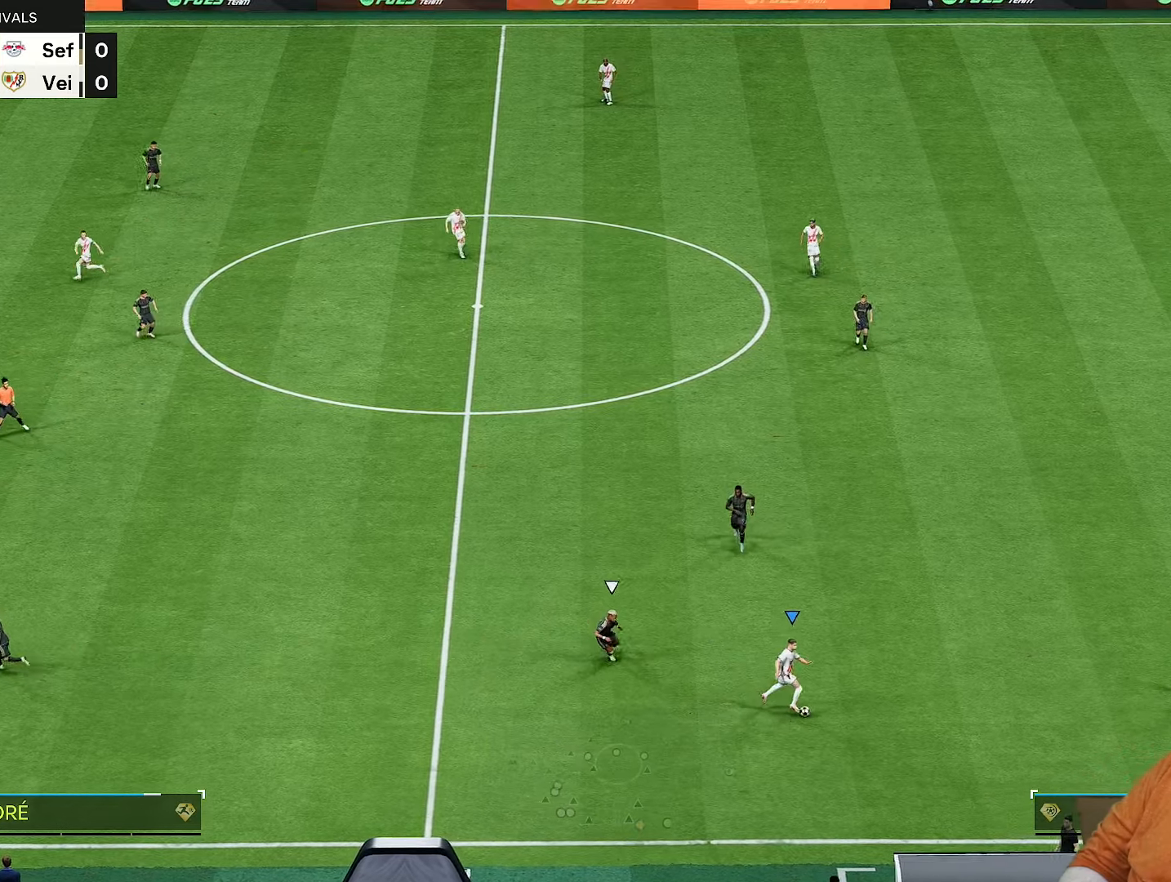
{"buttons": [], "left_stick": "up-right", "right_stick": "center", "events": [[100, "left_stick", "up-right"]]}
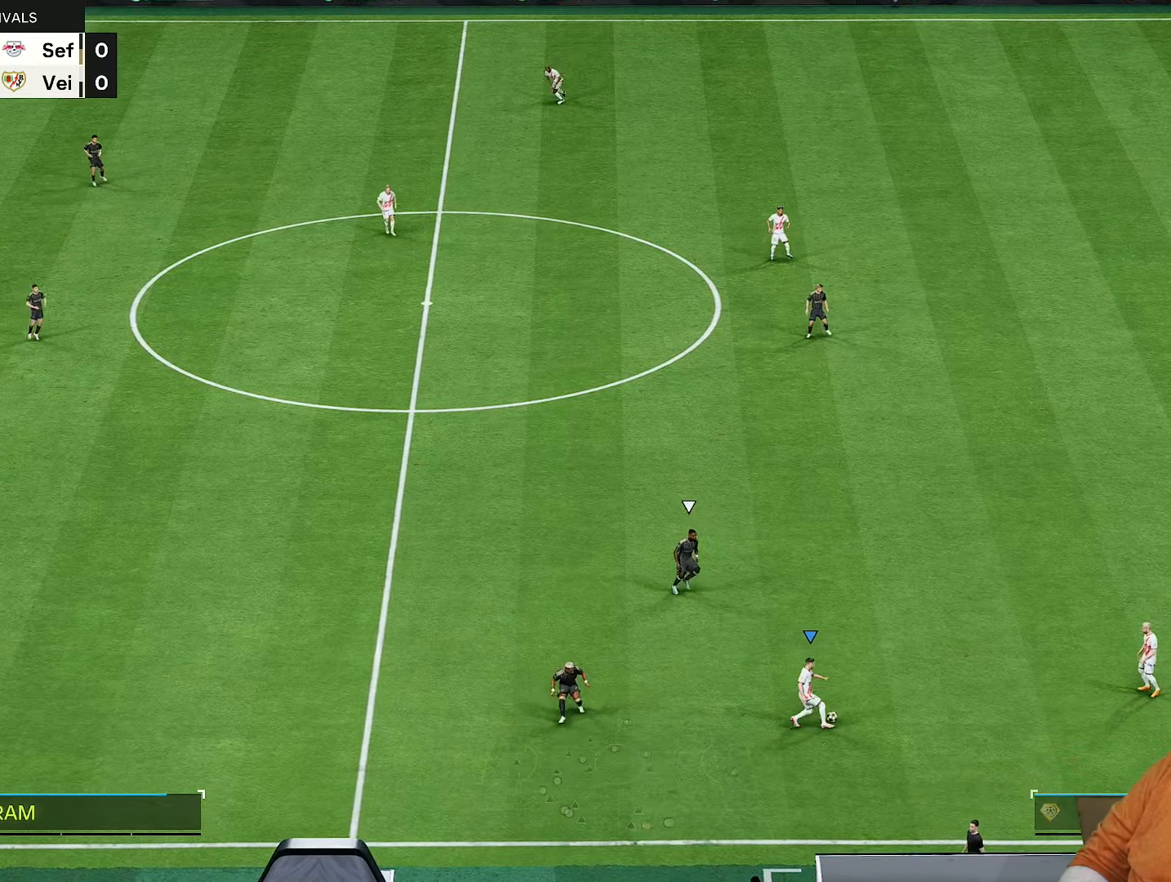
{"buttons": [], "left_stick": "up", "right_stick": "center", "events": [[50, "left_stick", "up"]]}
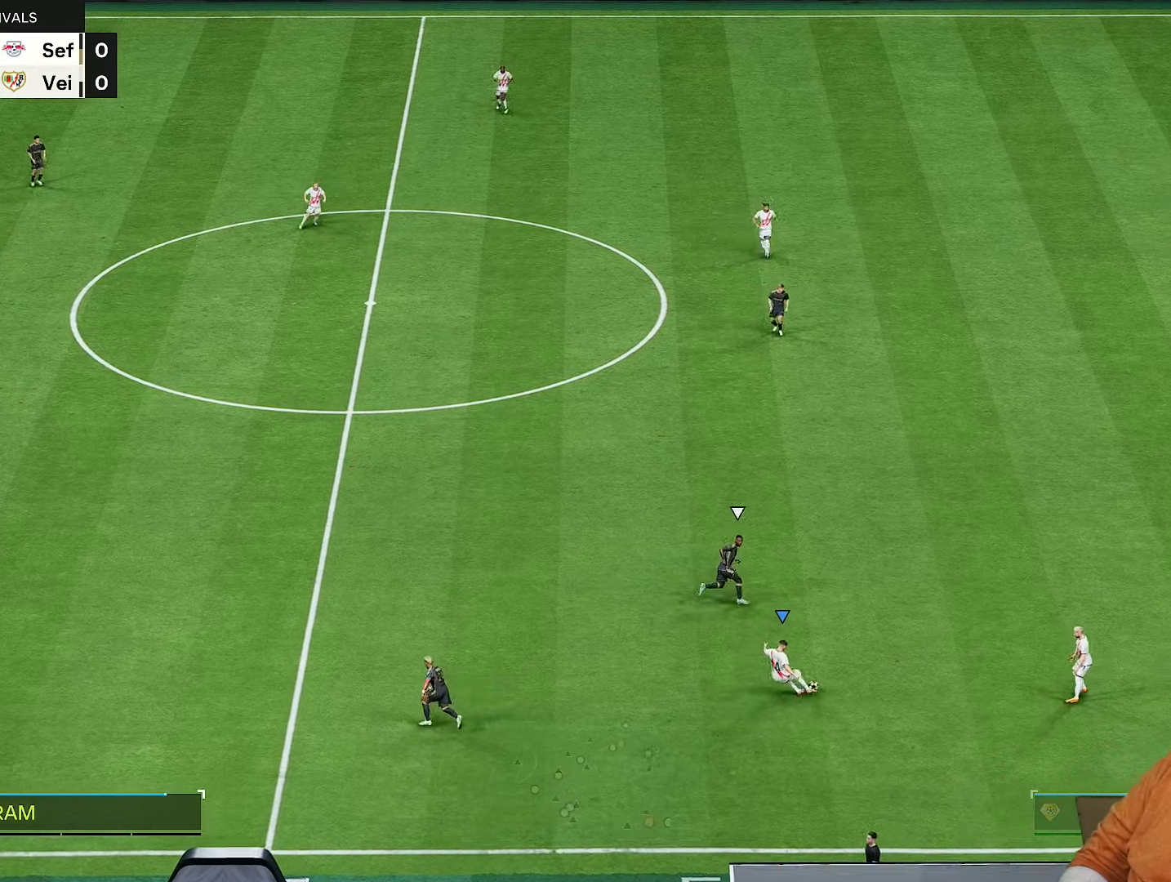
{"buttons": [], "left_stick": "up", "right_stick": "center", "events": []}
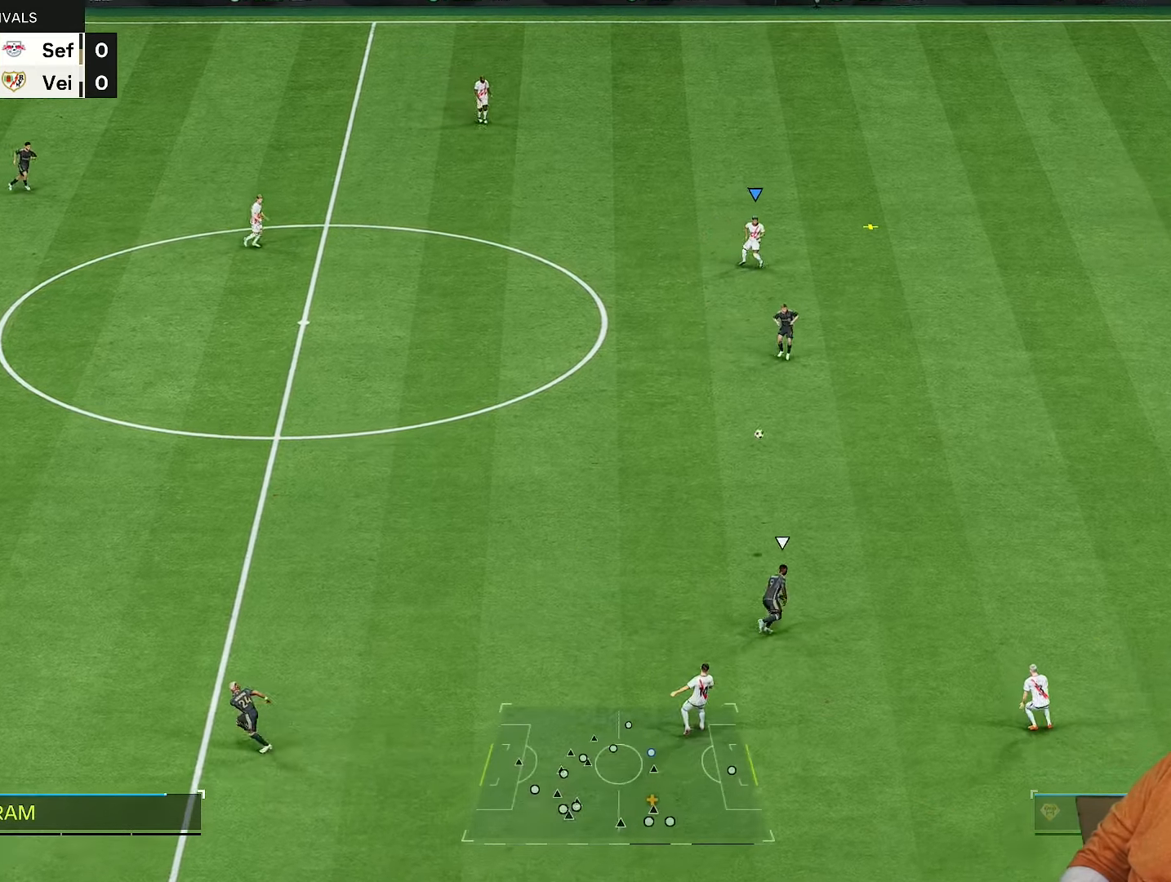
{"buttons": [], "left_stick": "center", "right_stick": "center", "events": [[100, "left_stick", "center"]]}
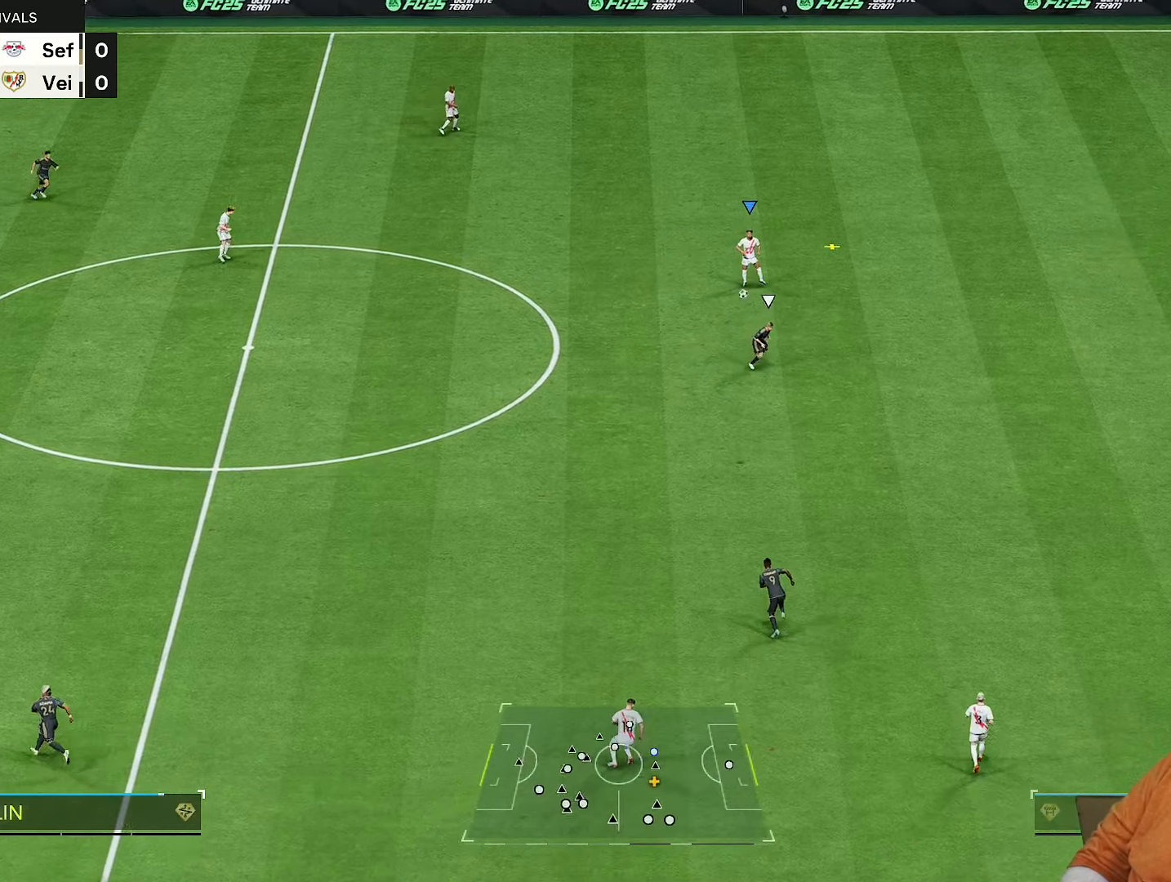
{"buttons": [], "left_stick": "up-left", "right_stick": "center", "events": [[367, "left_stick", "up"], [433, "left_stick", "up-left"]]}
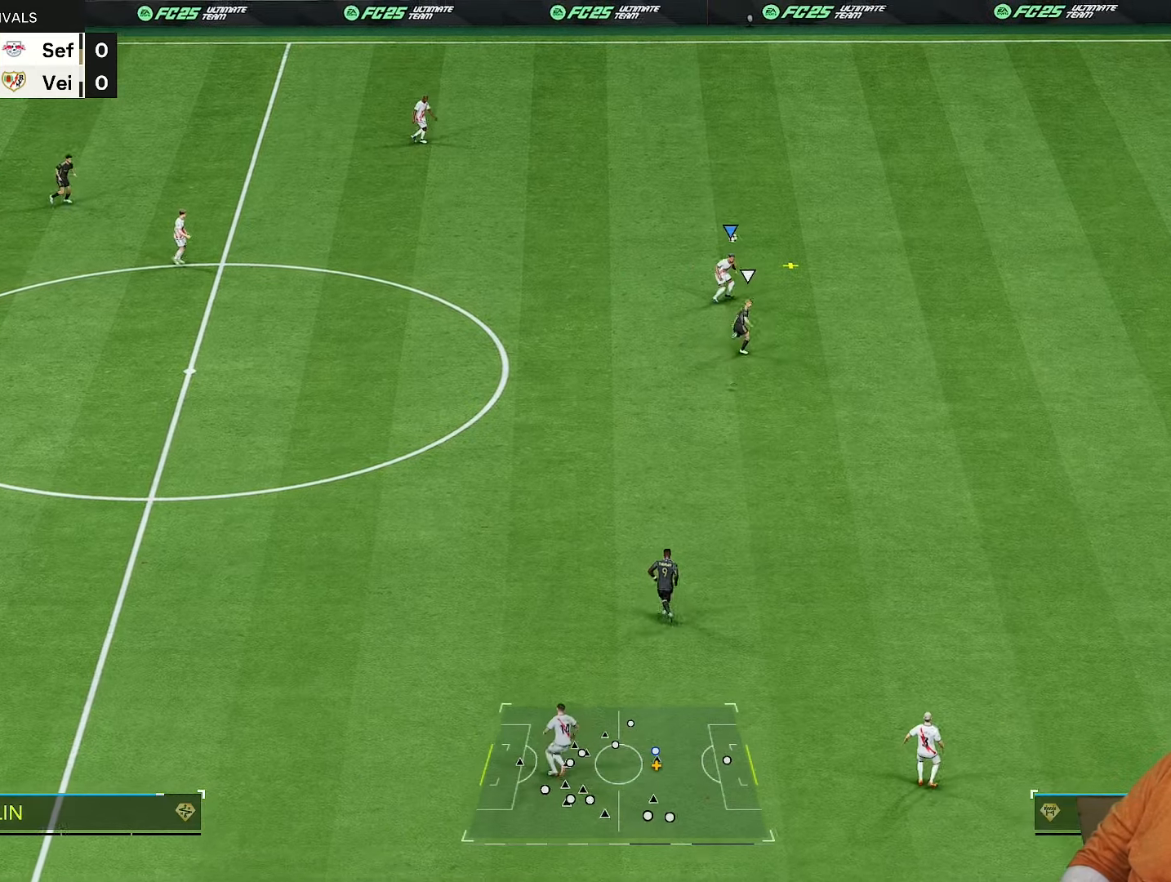
{"buttons": [], "left_stick": "up-left", "right_stick": "center", "events": [[150, "left_stick", "left"], [333, "left_stick", "up-left"]]}
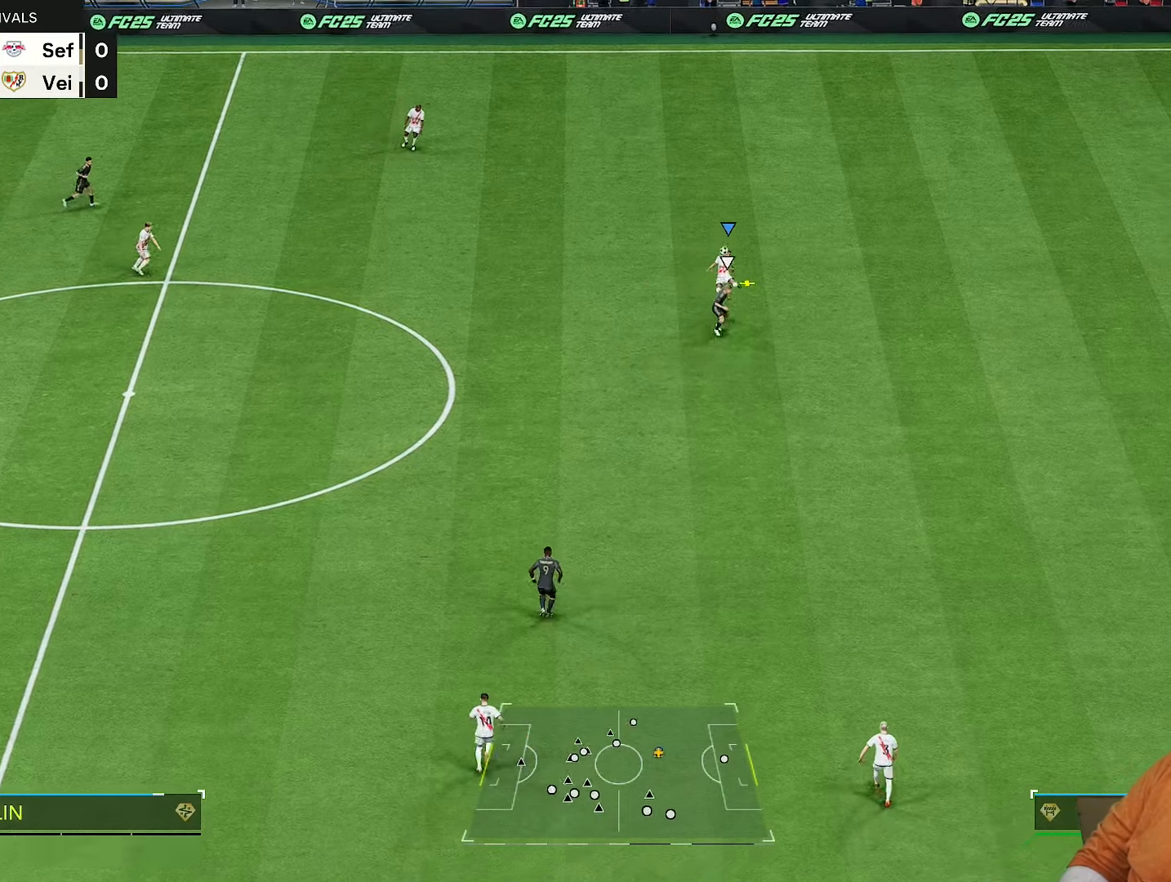
{"buttons": [], "left_stick": "down-right", "right_stick": "center", "events": [[67, "left_stick", "left"], [233, "left_stick", "center"], [350, "left_stick", "right"], [500, "left_stick", "down-right"]]}
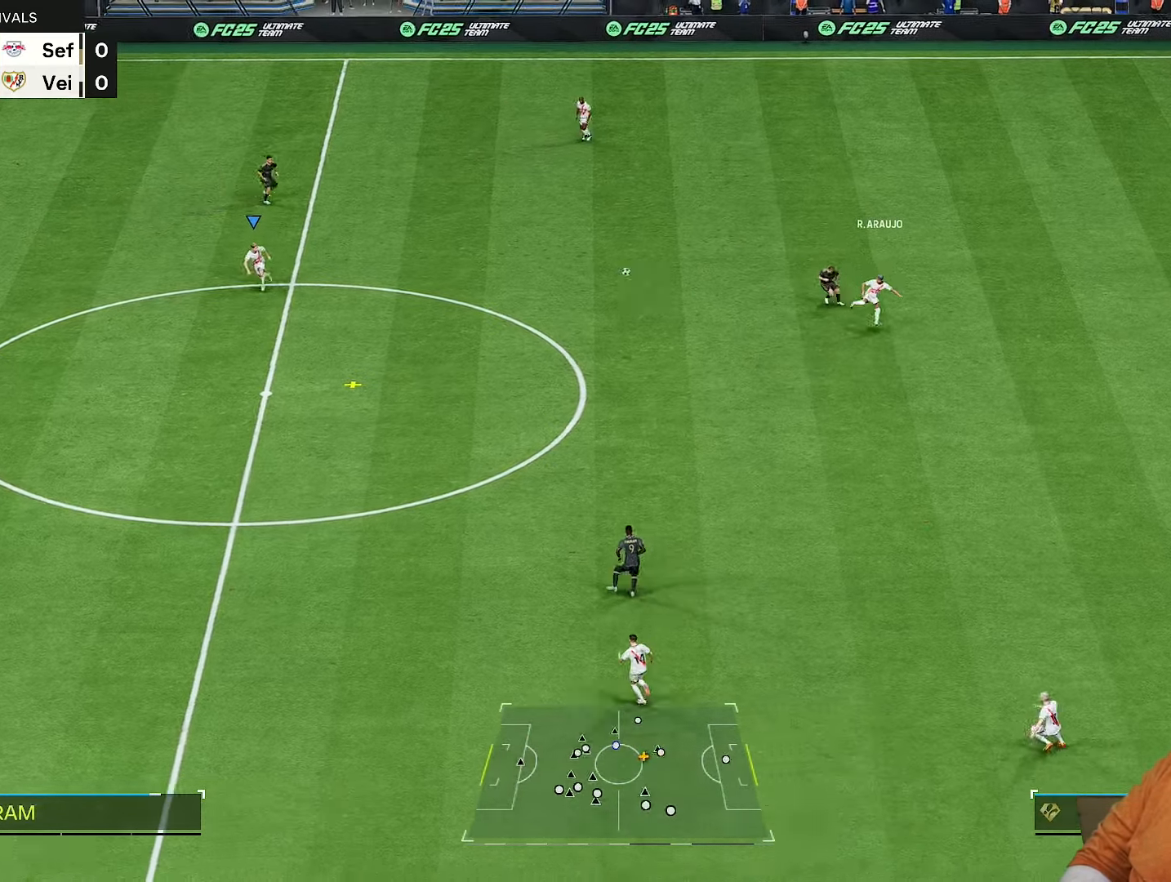
{"buttons": ["R2"], "left_stick": "down-right", "right_stick": "center", "events": [[50, "R2", "down"]]}
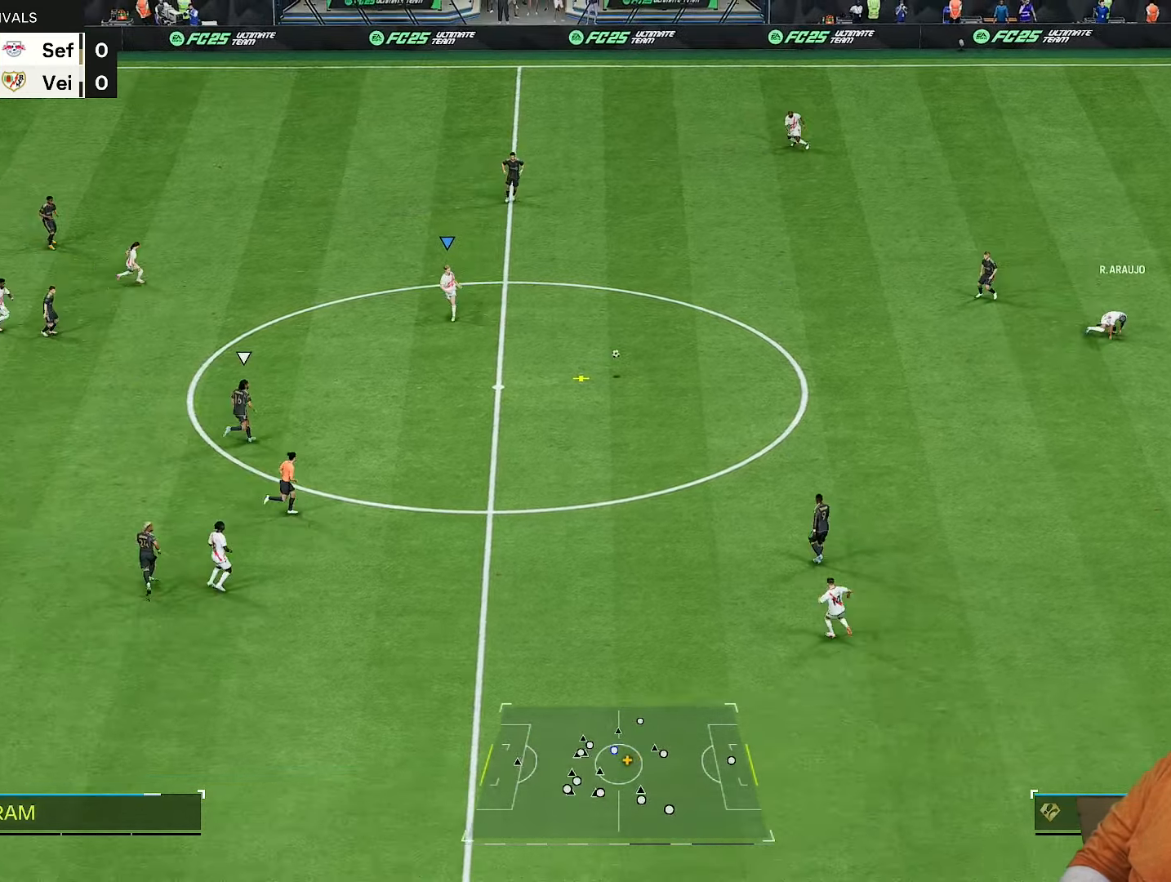
{"buttons": ["R2"], "left_stick": "down-right", "right_stick": "center", "events": []}